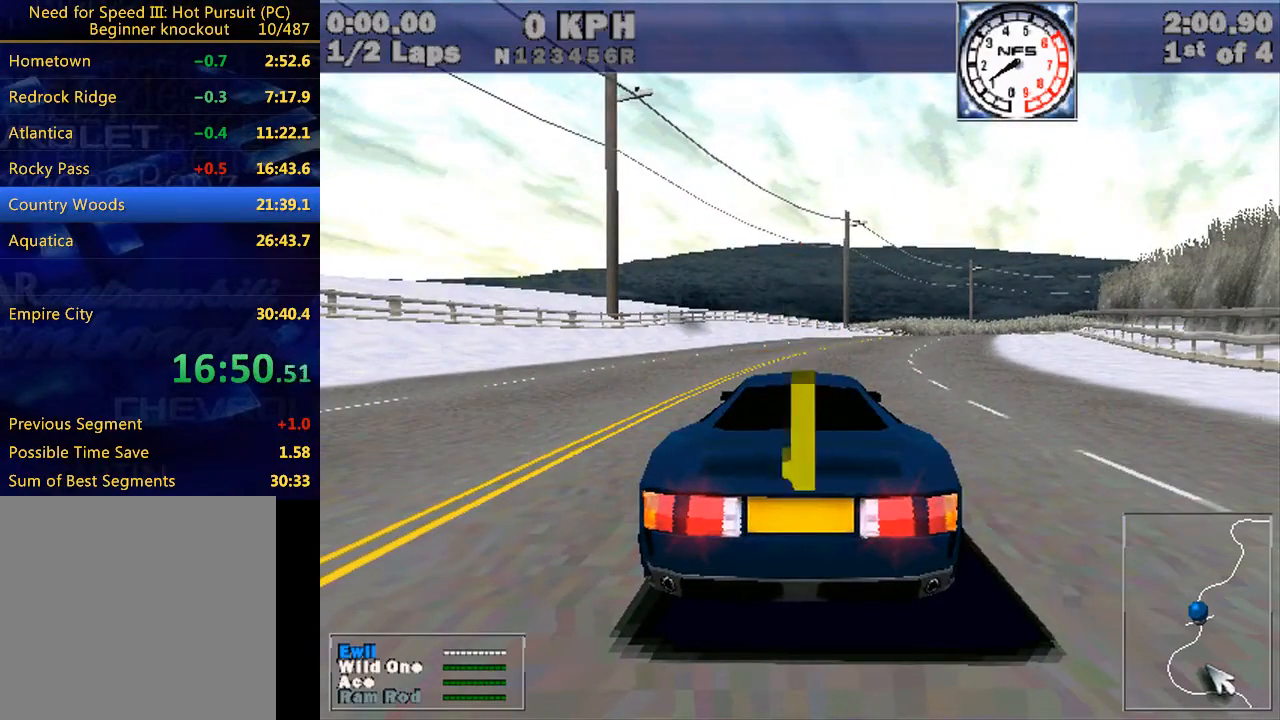
Gameplay with keyboard; each line is a JSON object with the keys held at the frame after it. "events" lists presses ("down") and releases ("up") of "down", "e", "escape", "left", "r", "return", "right", "space", "up" and "w" between this image and that frame as [ms after this image, input, new state], when the widget could be followed in between. No other keys are recorded. Mouse input is not recorded.
{"keys": ["w"], "events": [[167, "w", "down"]]}
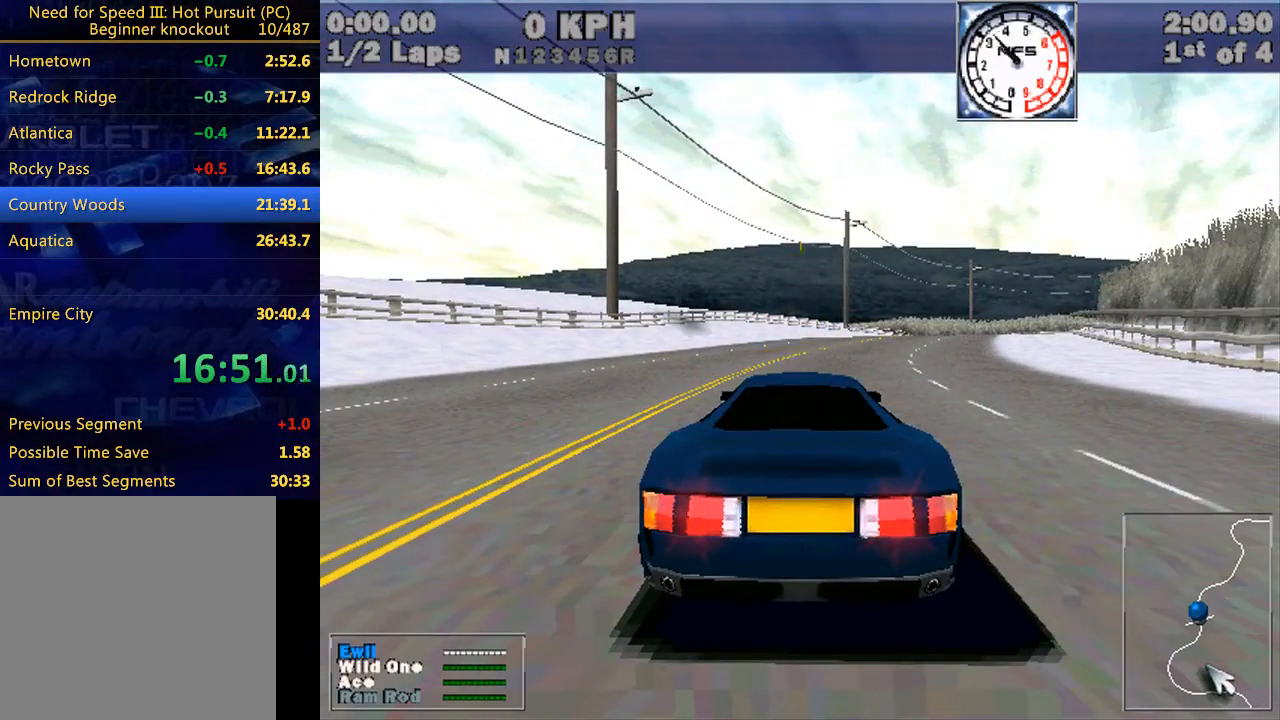
{"keys": ["left", "w"], "events": [[200, "up", "down"], [267, "left", "down"], [267, "up", "up"], [367, "left", "up"], [433, "right", "down"], [500, "left", "down"], [500, "right", "up"]]}
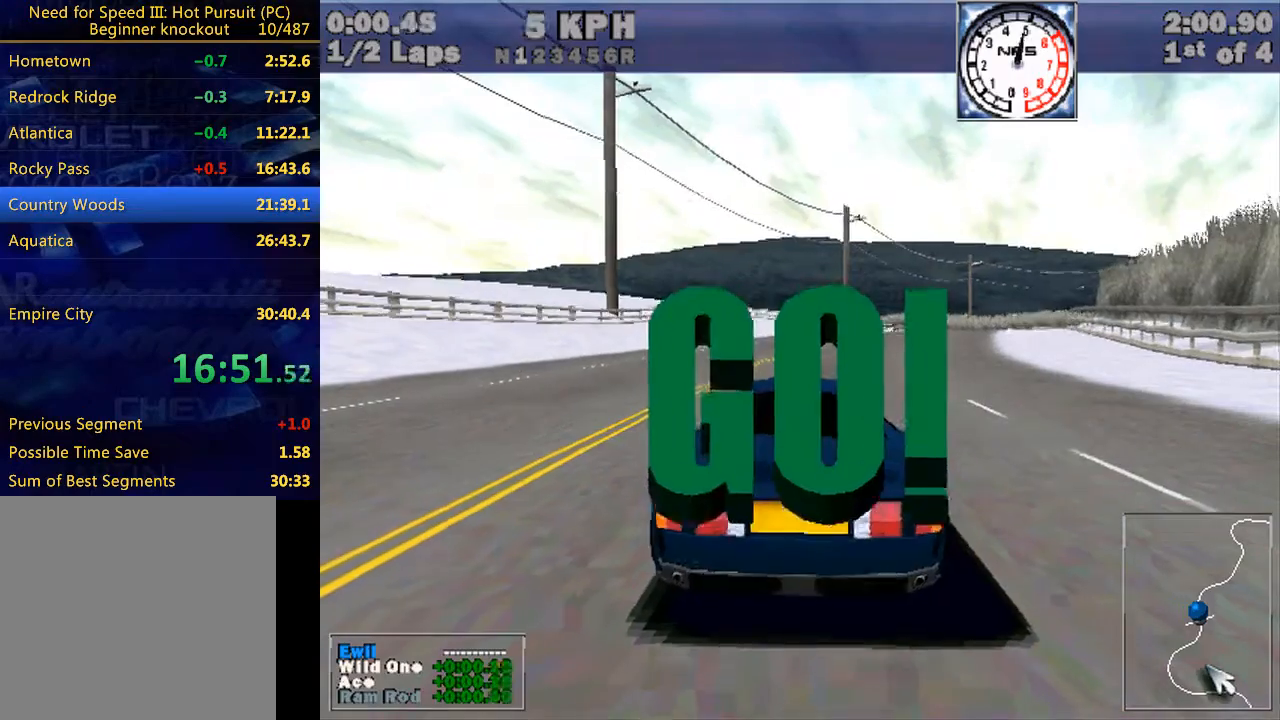
{"keys": ["left", "w"], "events": [[67, "left", "up"], [167, "right", "down"], [200, "right", "up"], [233, "left", "down"], [300, "left", "up"], [300, "right", "down"], [400, "right", "up"], [433, "left", "down"]]}
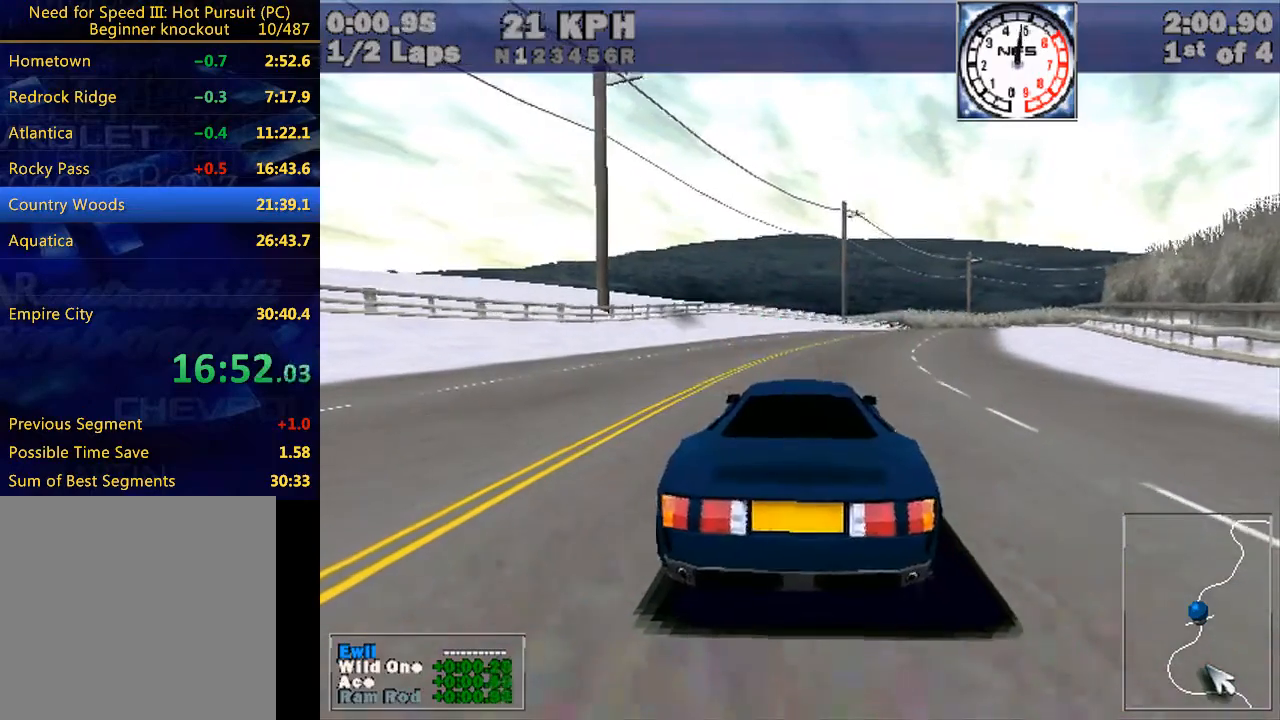
{"keys": ["right", "w"], "events": [[33, "left", "up"], [33, "right", "down"], [133, "right", "up"], [200, "right", "down"], [300, "right", "up"], [367, "left", "down"], [467, "left", "up"], [467, "right", "down"]]}
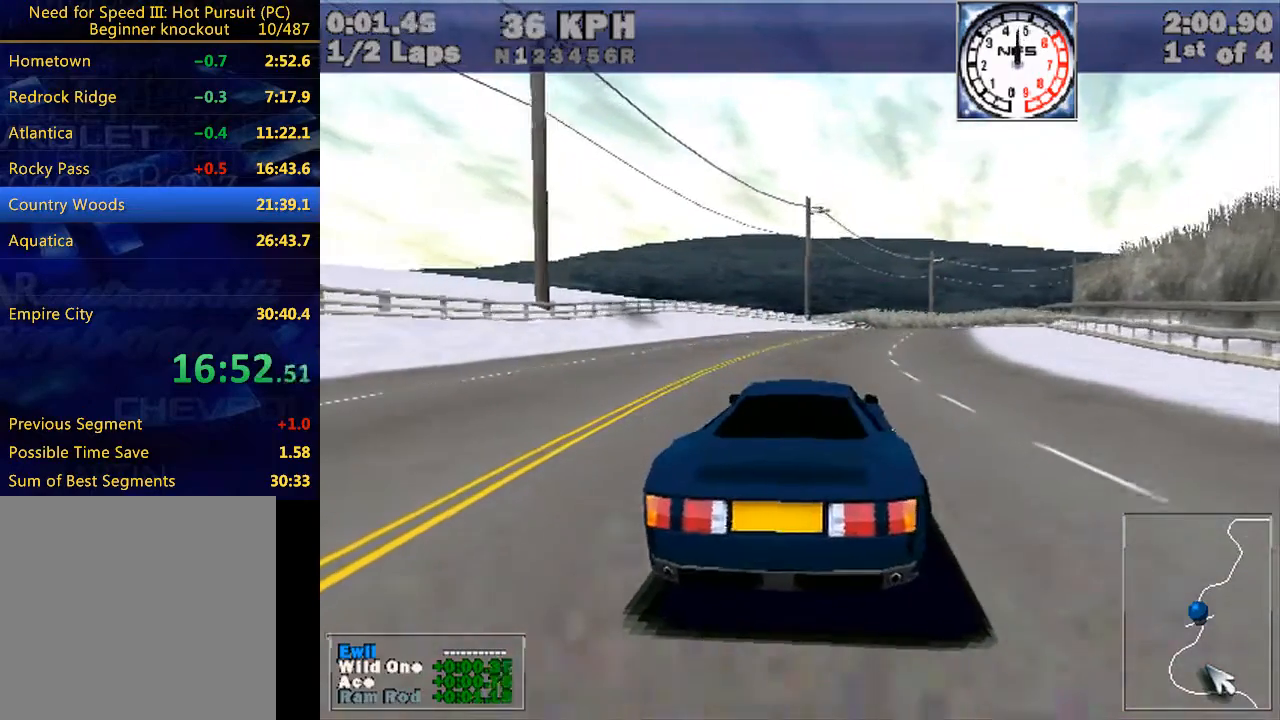
{"keys": ["left", "right", "w"], "events": [[33, "right", "up"], [100, "left", "down"], [133, "left", "up"], [133, "right", "down"], [200, "right", "up"], [267, "left", "down"], [333, "left", "up"], [333, "right", "down"], [367, "right", "up"], [467, "left", "down"], [467, "right", "down"]]}
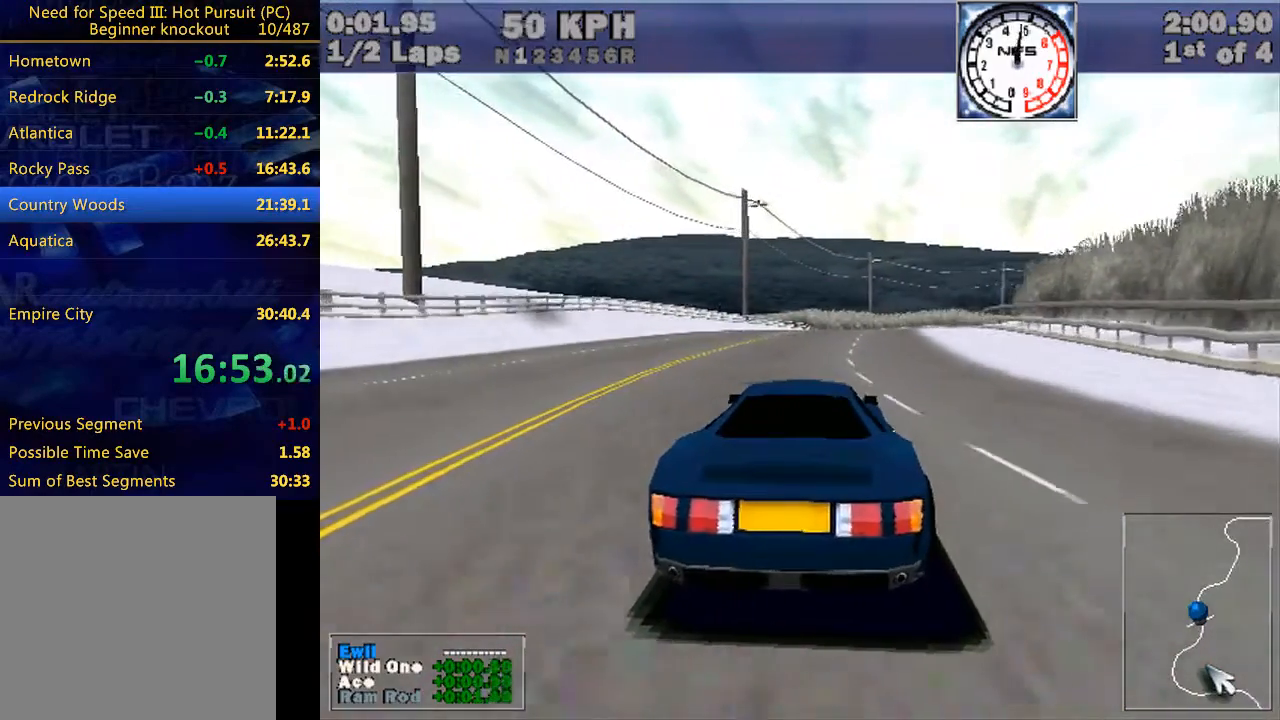
{"keys": ["w"], "events": [[100, "left", "up"], [167, "right", "up"], [300, "up", "down"], [400, "up", "up"]]}
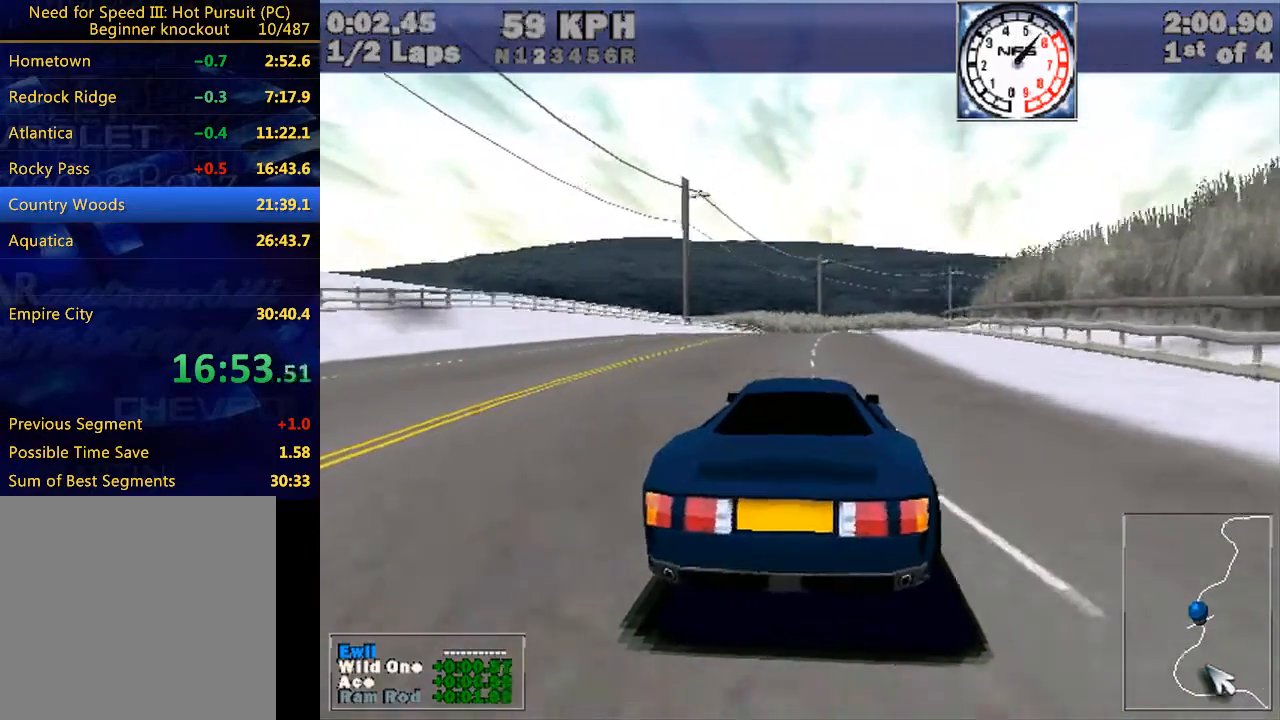
{"keys": ["left", "w"], "events": [[33, "right", "down"], [67, "right", "up"], [133, "left", "down"], [167, "left", "up"], [200, "right", "down"], [267, "right", "up"], [300, "left", "down"], [400, "left", "up"], [400, "right", "down"], [467, "right", "up"], [500, "left", "down"]]}
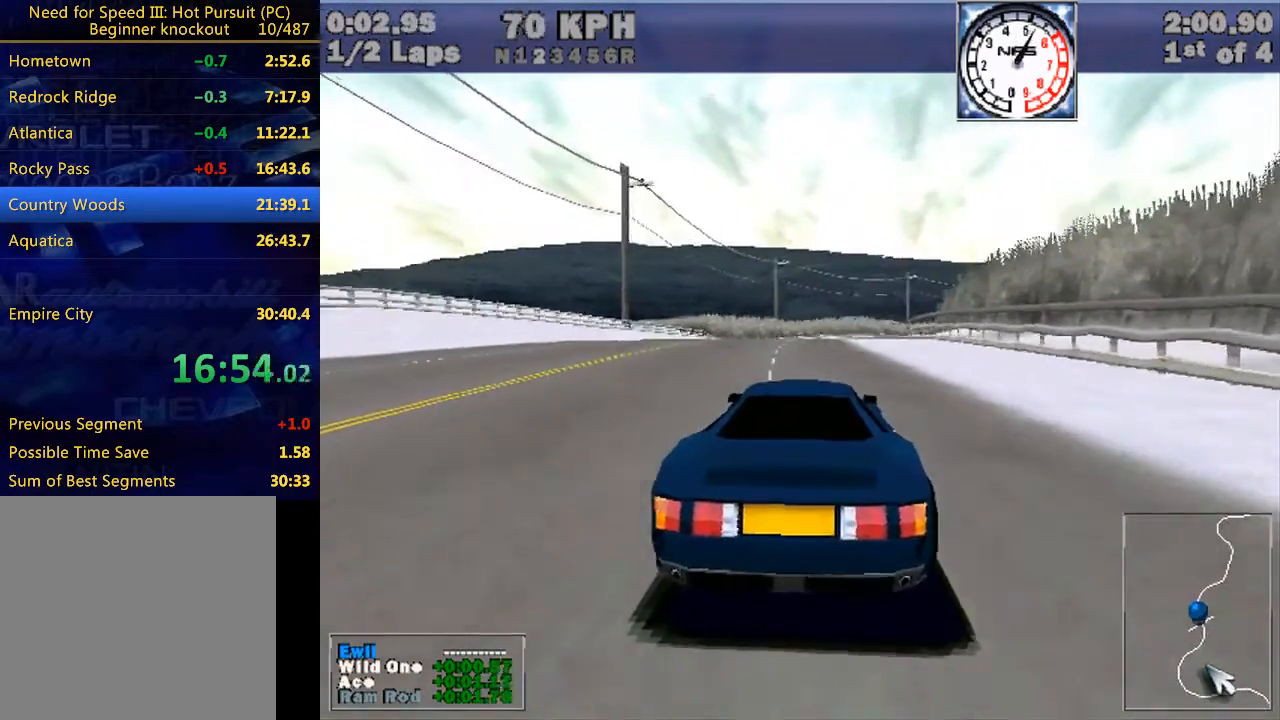
{"keys": ["w"], "events": [[33, "right", "down"], [100, "left", "up"], [133, "right", "up"]]}
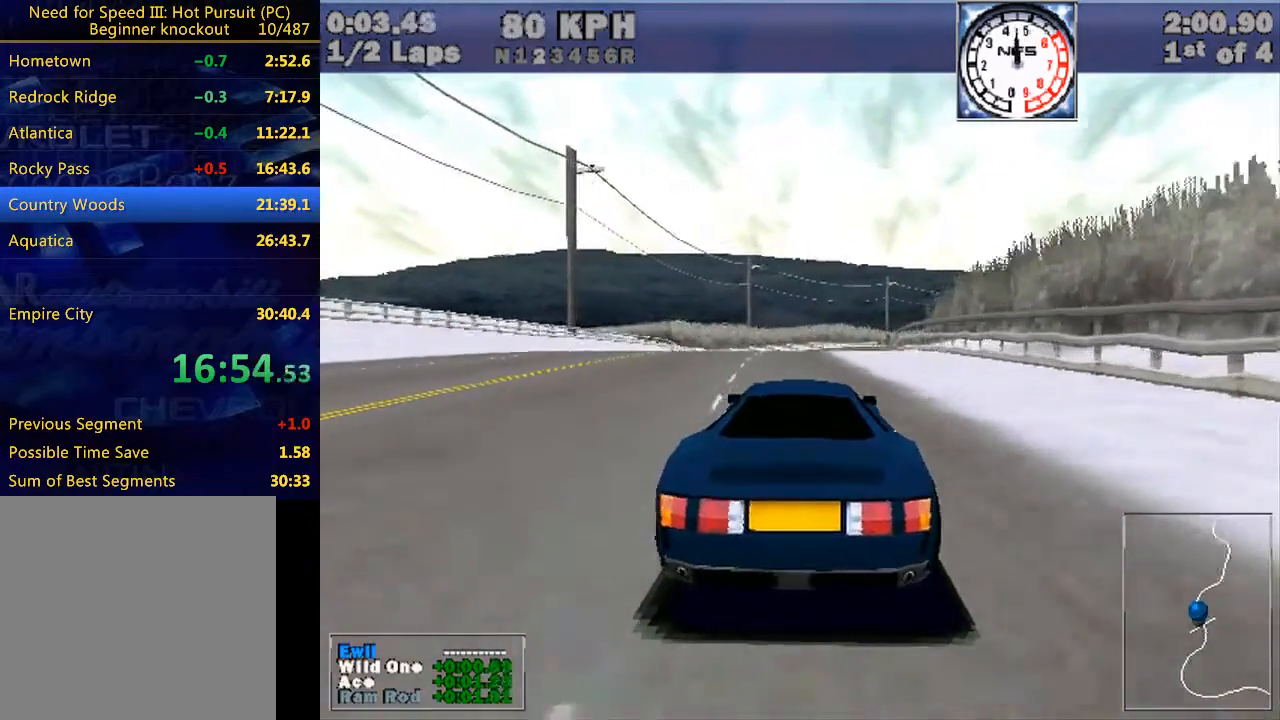
{"keys": ["w"], "events": [[67, "right", "down"], [100, "right", "up"]]}
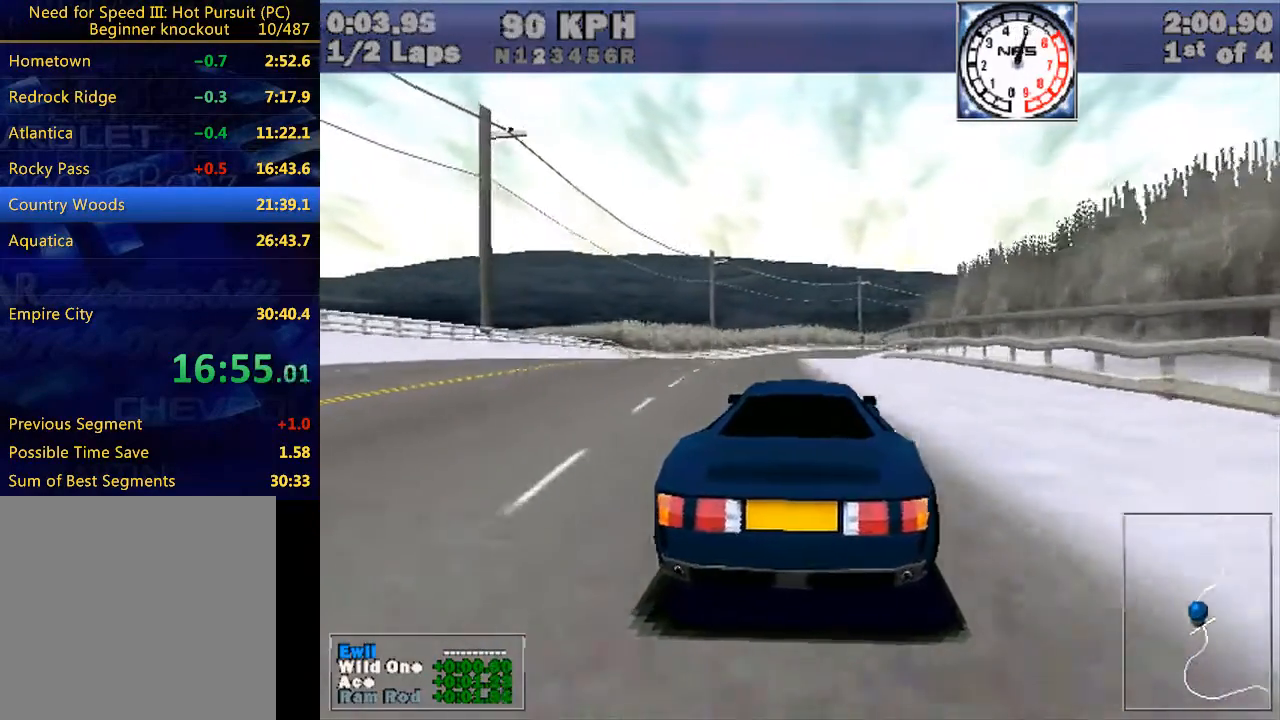
{"keys": ["up", "w"], "events": [[500, "up", "down"]]}
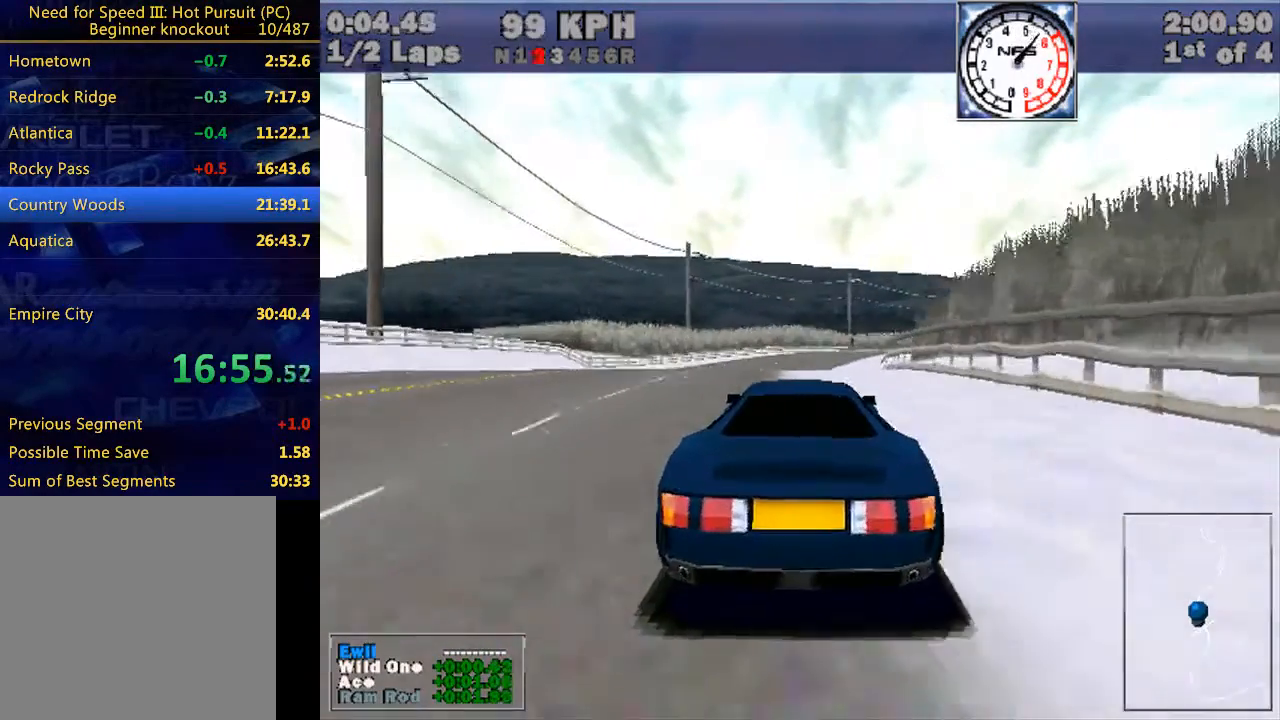
{"keys": ["left", "w"], "events": [[67, "up", "up"], [167, "right", "down"], [200, "right", "up"], [267, "left", "down"], [300, "left", "up"], [367, "right", "down"], [400, "right", "up"], [500, "left", "down"]]}
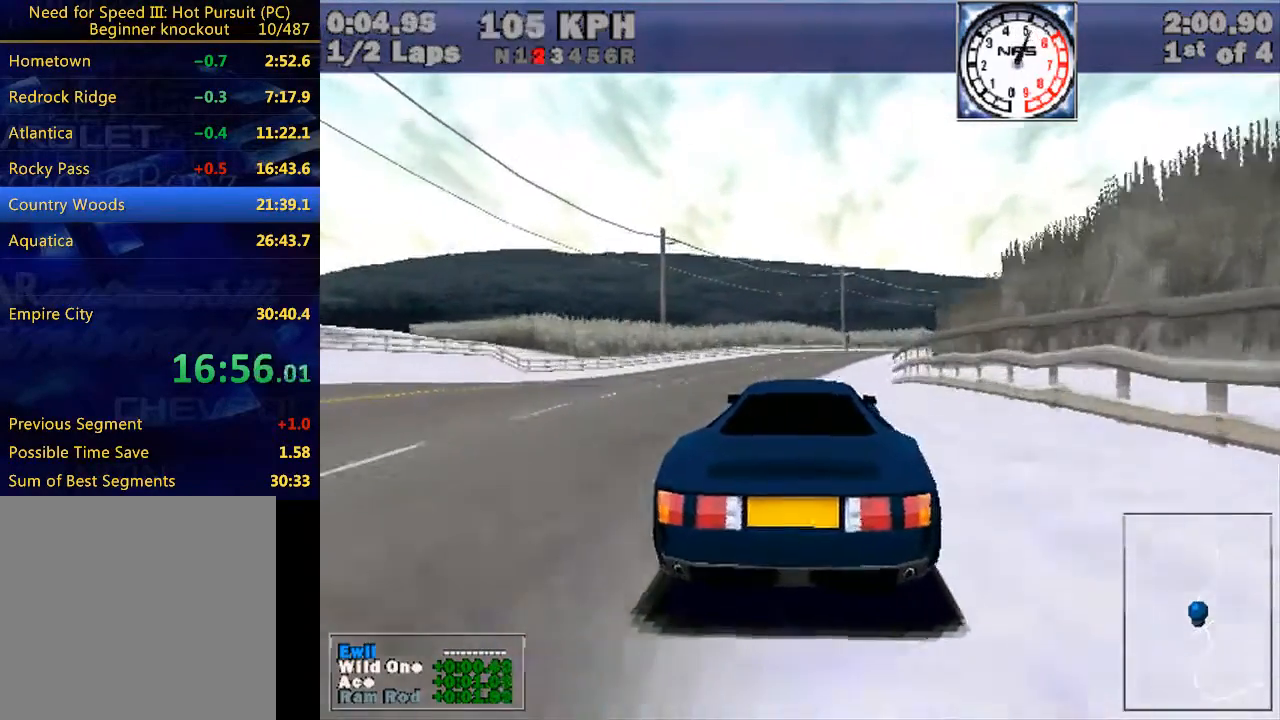
{"keys": ["right", "w"], "events": [[33, "left", "up"], [33, "right", "down"], [133, "right", "up"], [500, "right", "down"]]}
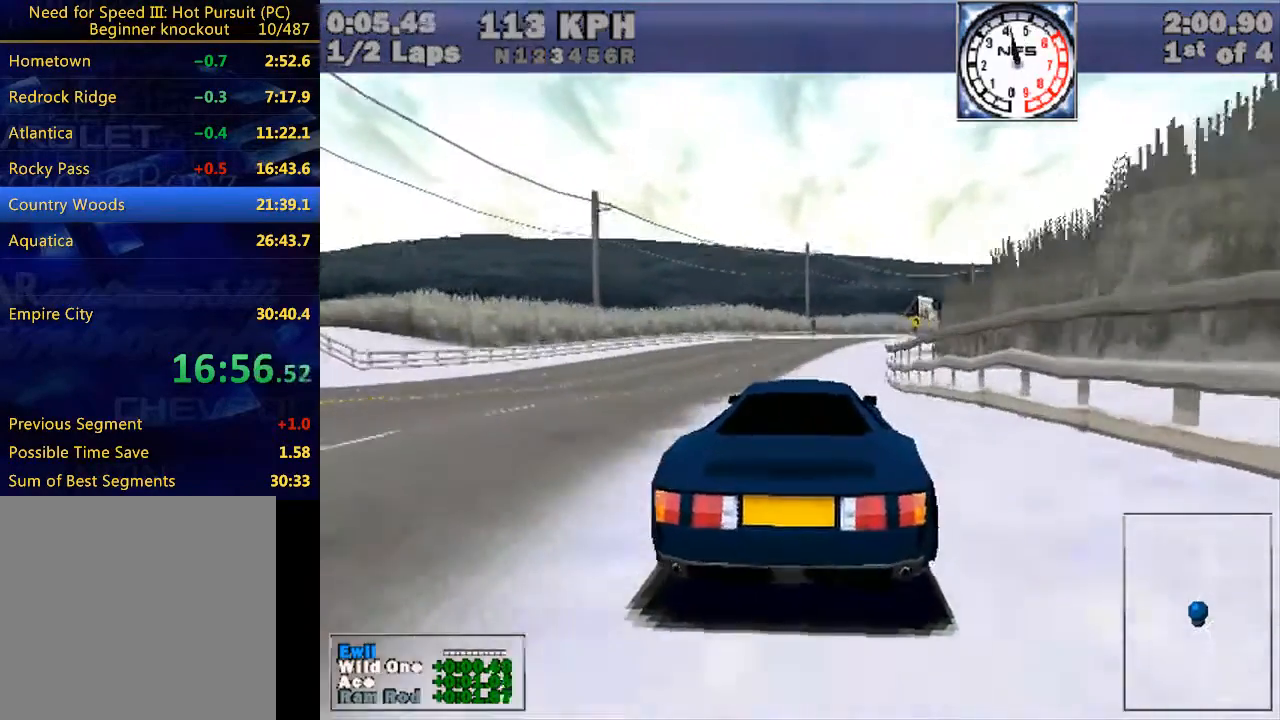
{"keys": ["right", "w"], "events": [[100, "right", "up"], [400, "right", "down"]]}
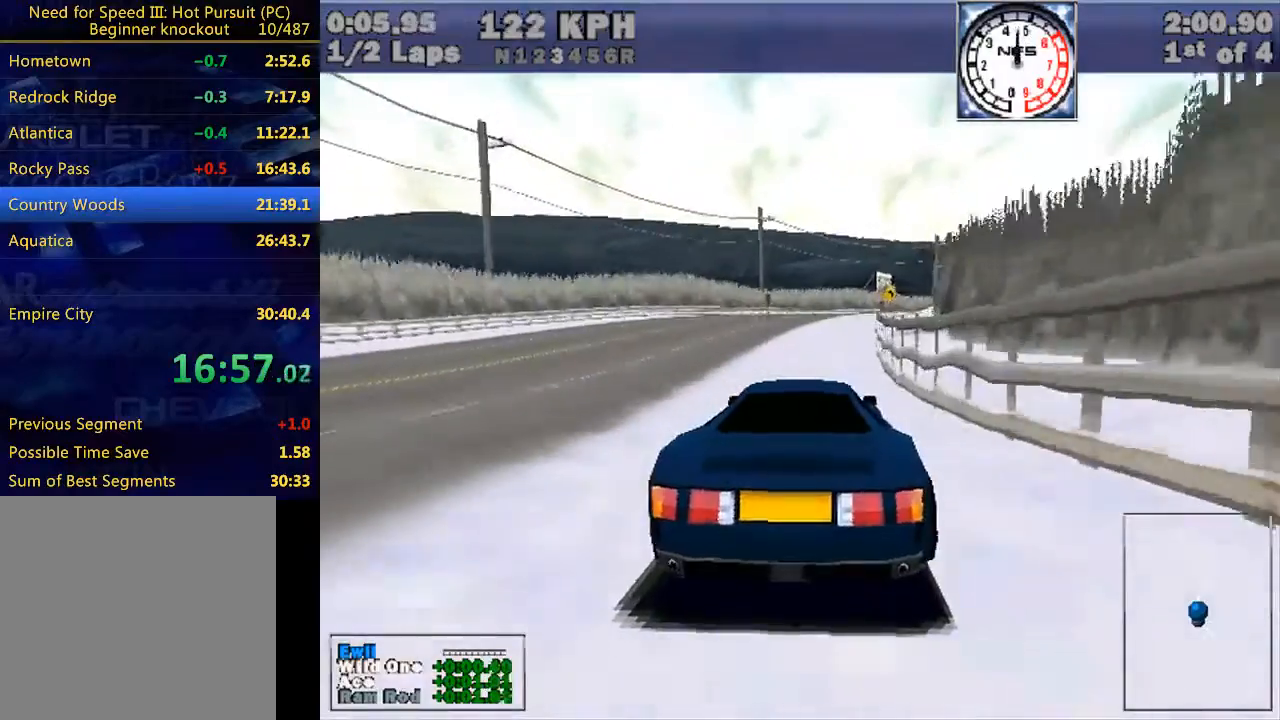
{"keys": ["w"], "events": [[33, "right", "up"], [200, "right", "down"], [367, "right", "up"]]}
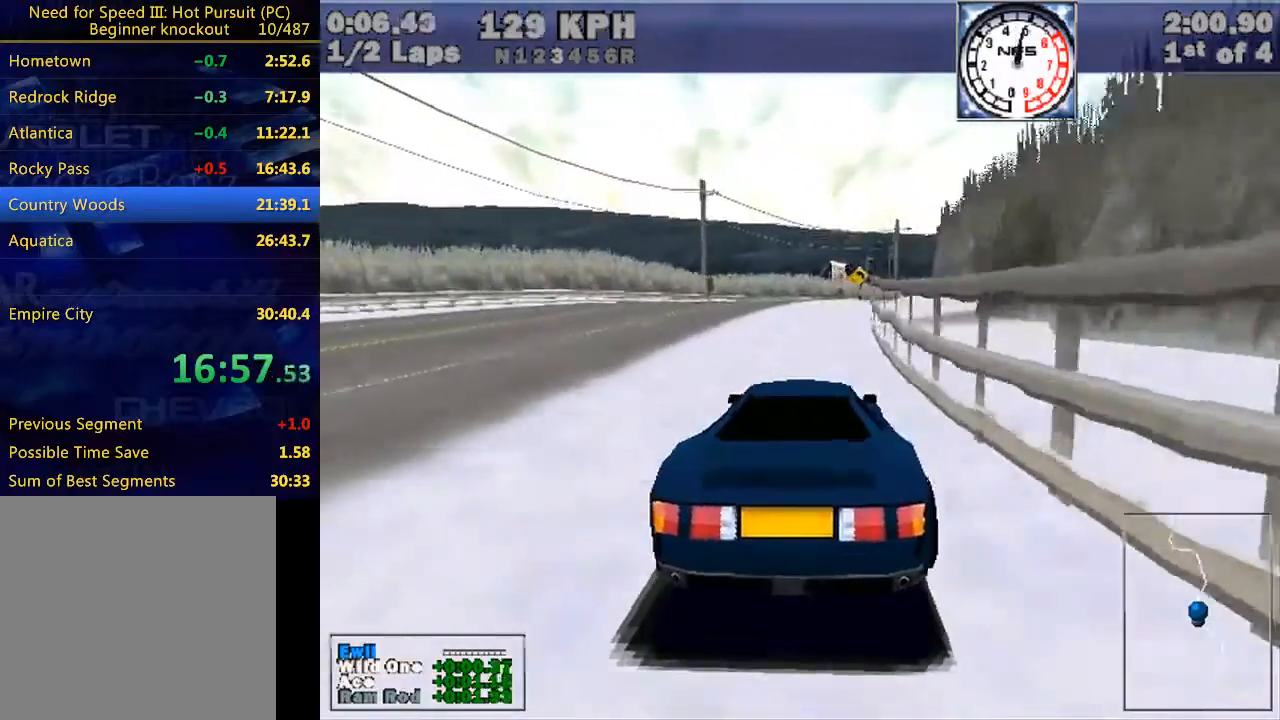
{"keys": ["right", "w"], "events": [[33, "right", "down"], [267, "right", "up"], [467, "right", "down"]]}
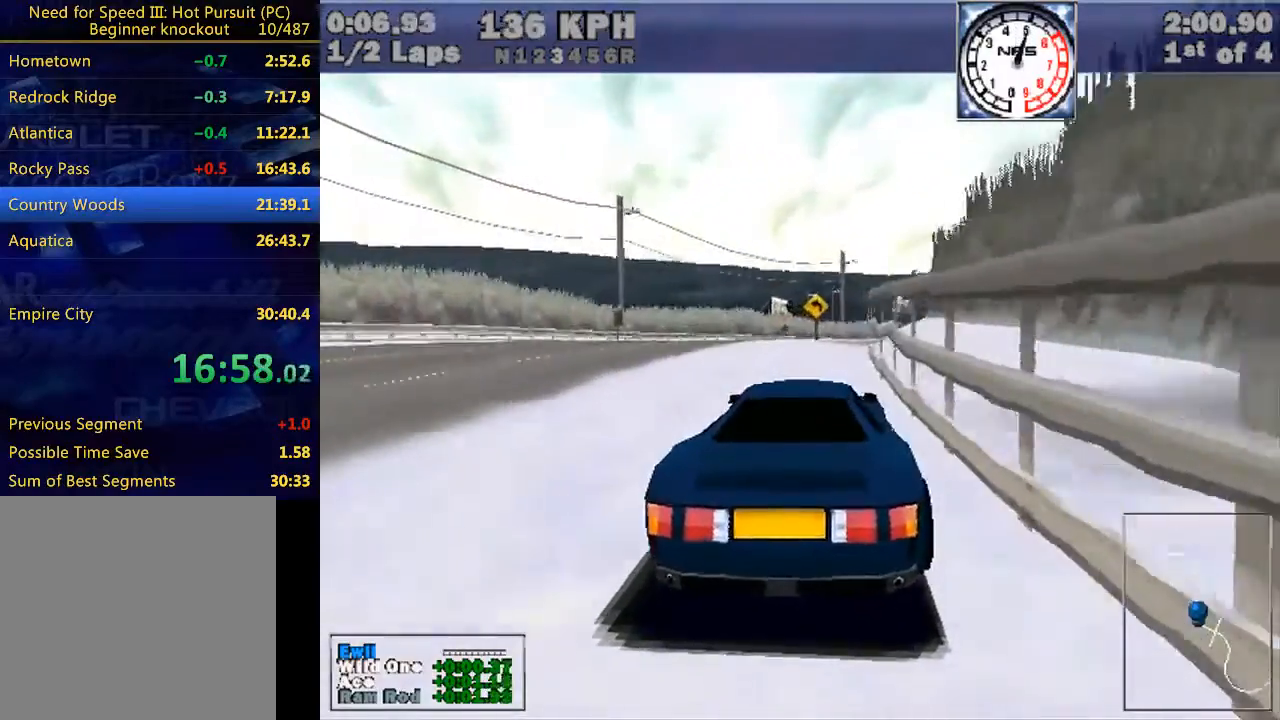
{"keys": ["right", "w"], "events": [[67, "right", "up"], [233, "right", "down"], [333, "right", "up"], [467, "right", "down"]]}
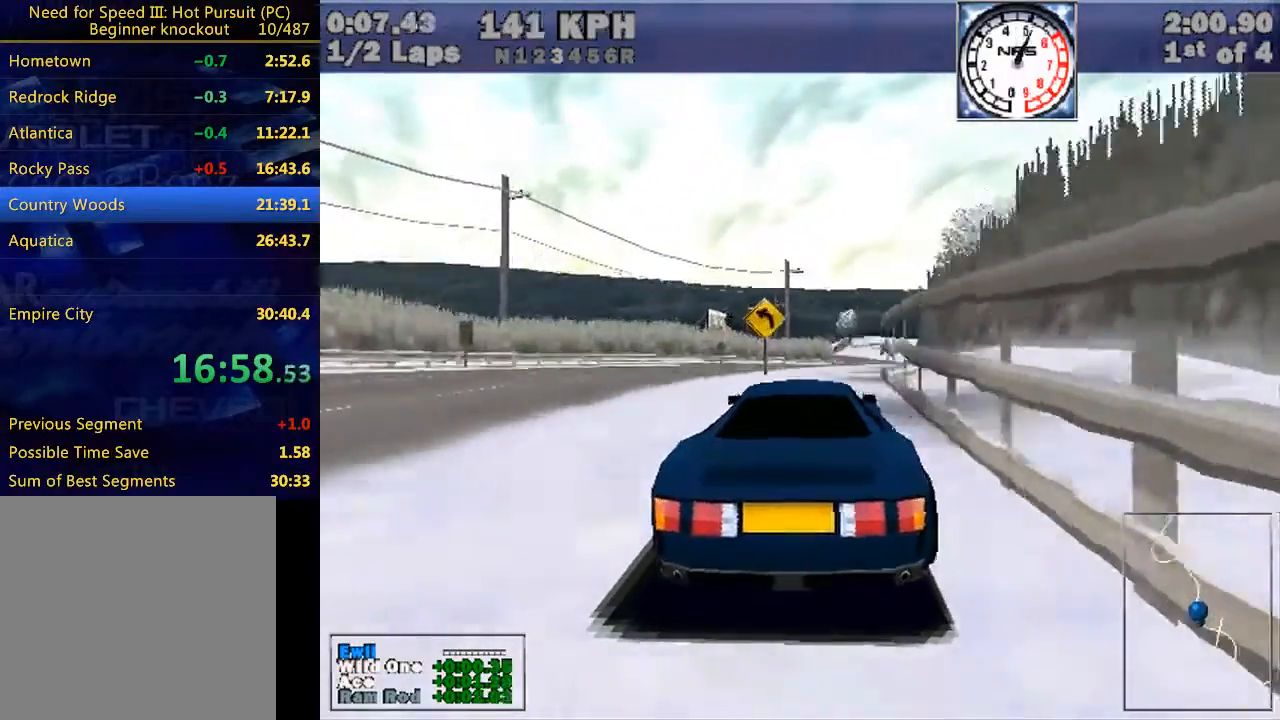
{"keys": ["w"], "events": [[67, "right", "up"], [200, "right", "down"], [267, "right", "up"], [400, "right", "down"], [467, "right", "up"]]}
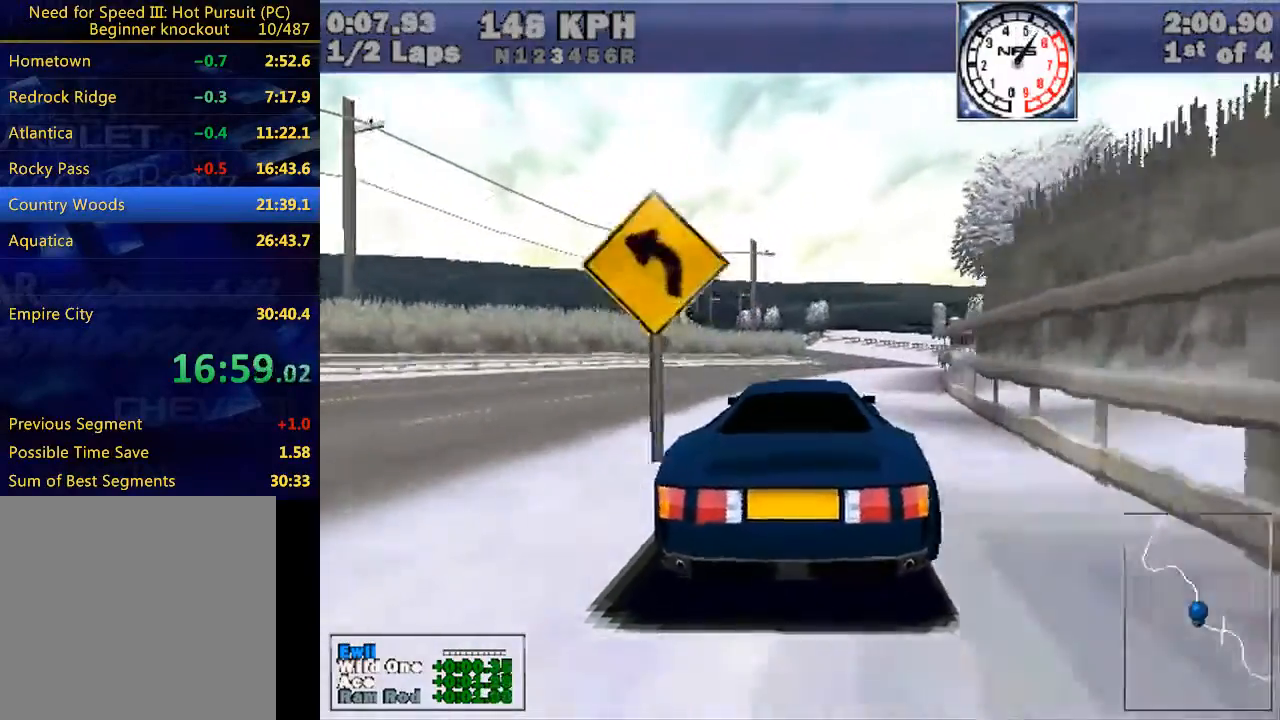
{"keys": ["w"], "events": [[100, "right", "down"], [133, "right", "up"], [267, "up", "down"], [367, "up", "up"]]}
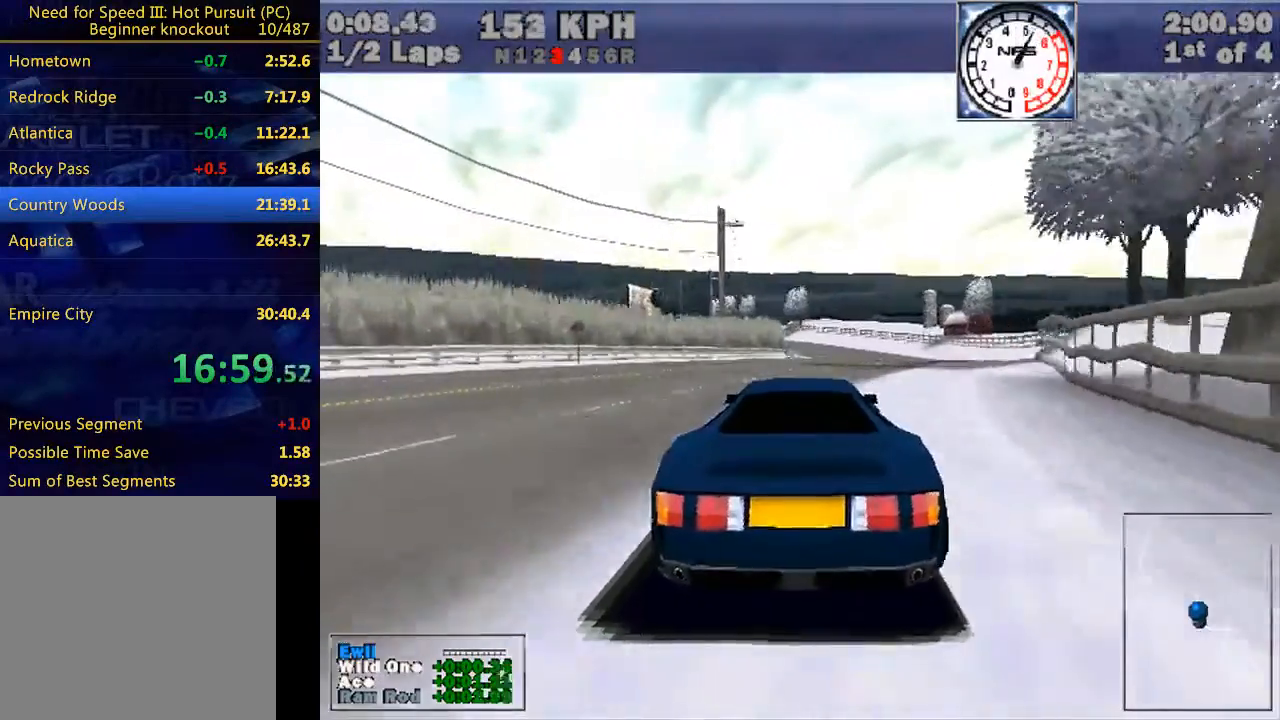
{"keys": ["w"], "events": [[67, "right", "down"], [167, "right", "up"]]}
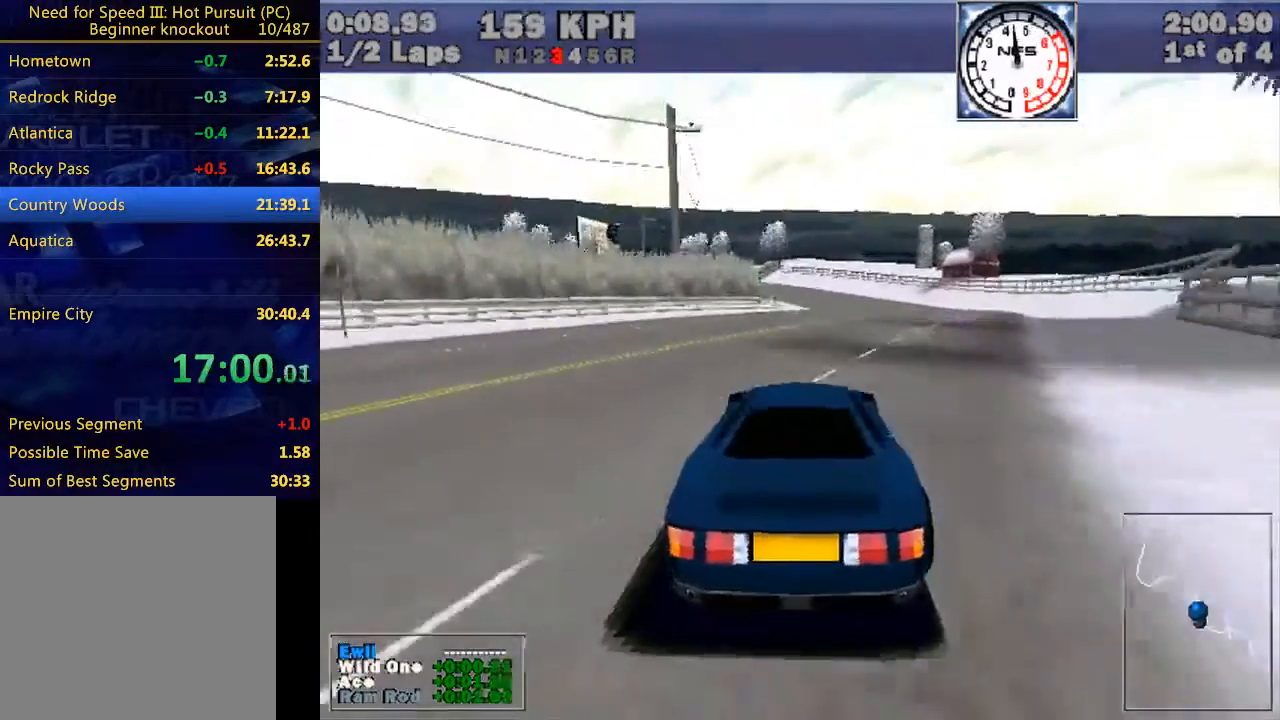
{"keys": ["w"], "events": []}
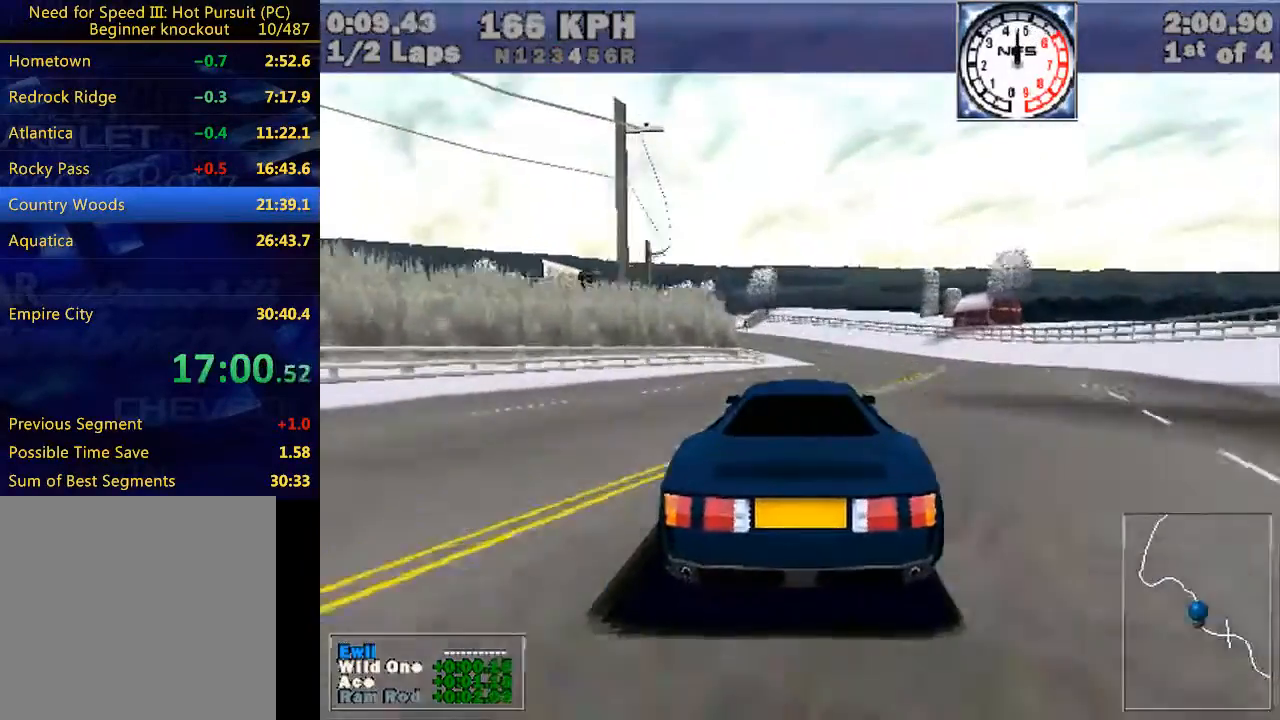
{"keys": ["w"], "events": []}
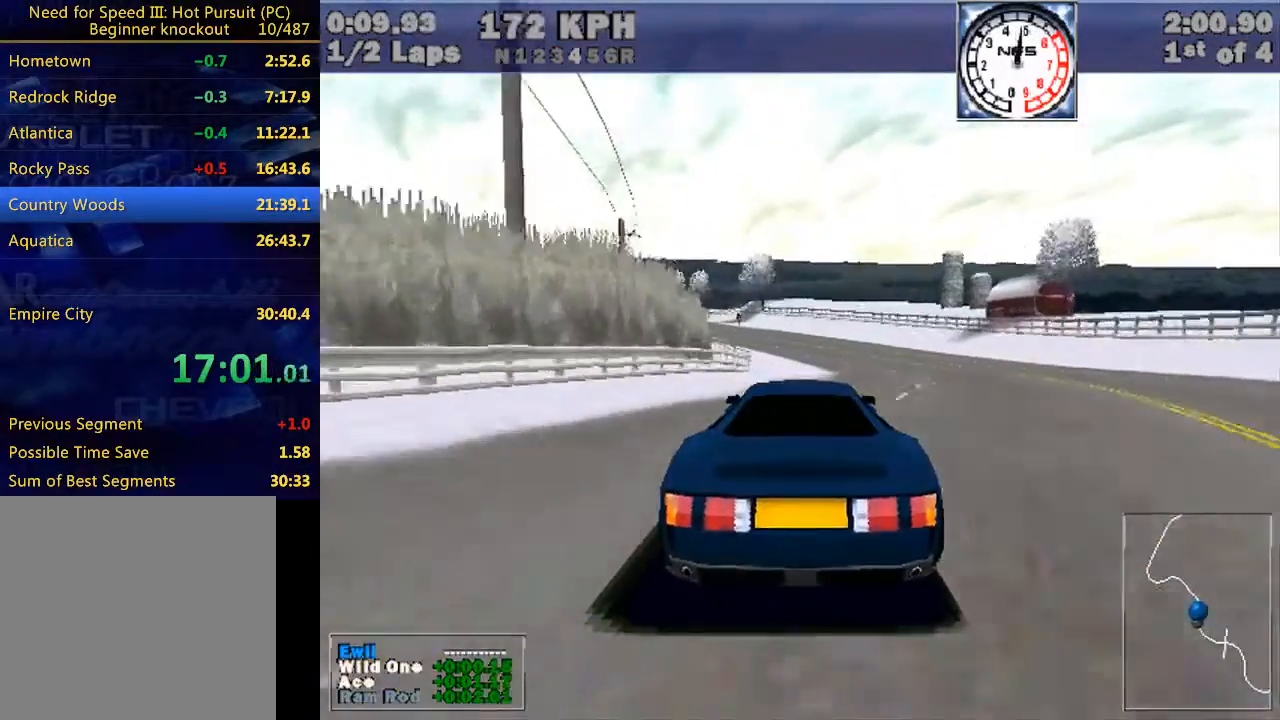
{"keys": ["left", "w"], "events": [[100, "left", "down"], [167, "left", "up"], [467, "left", "down"]]}
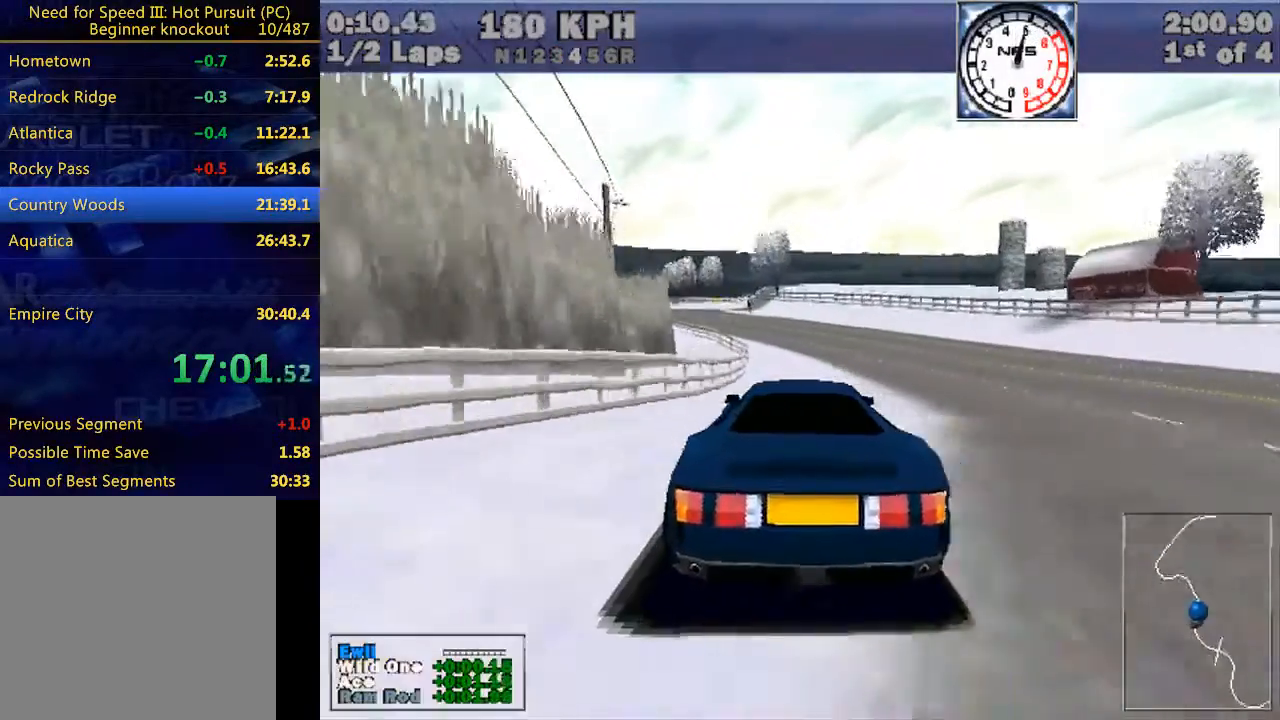
{"keys": ["left", "w"], "events": [[33, "left", "up"], [500, "left", "down"]]}
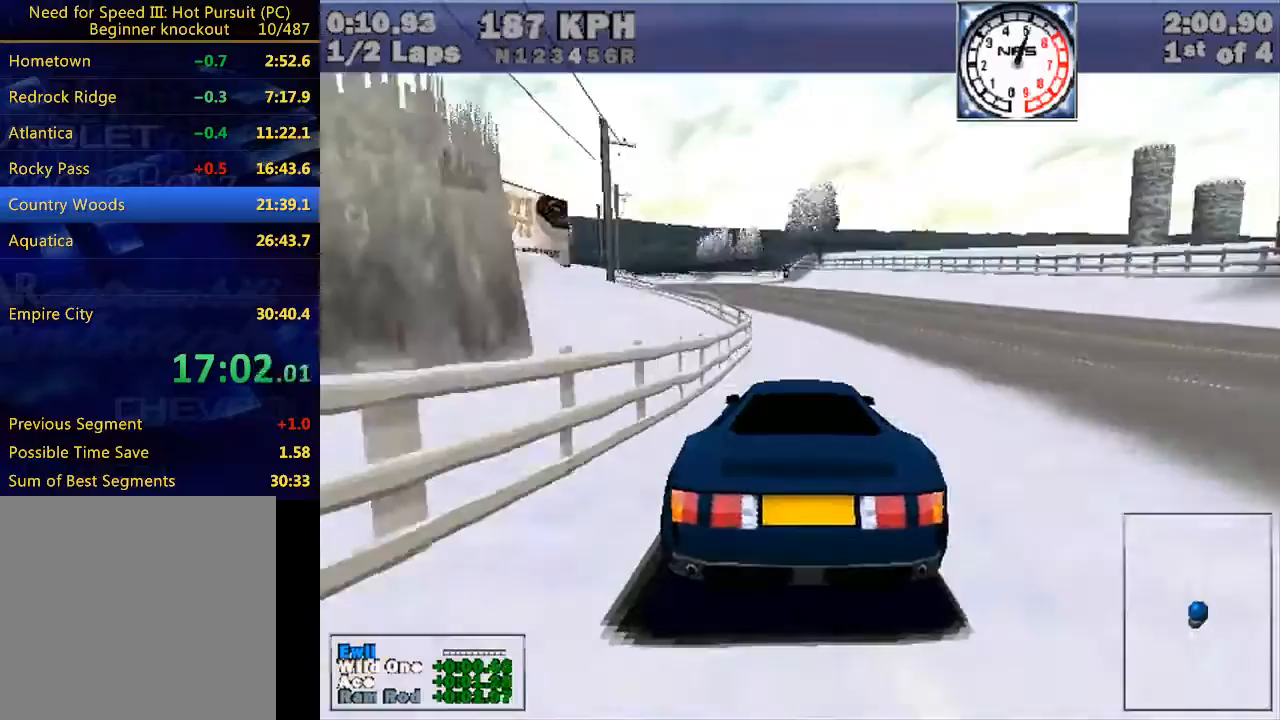
{"keys": ["w"], "events": [[133, "left", "up"], [333, "left", "down"], [433, "left", "up"]]}
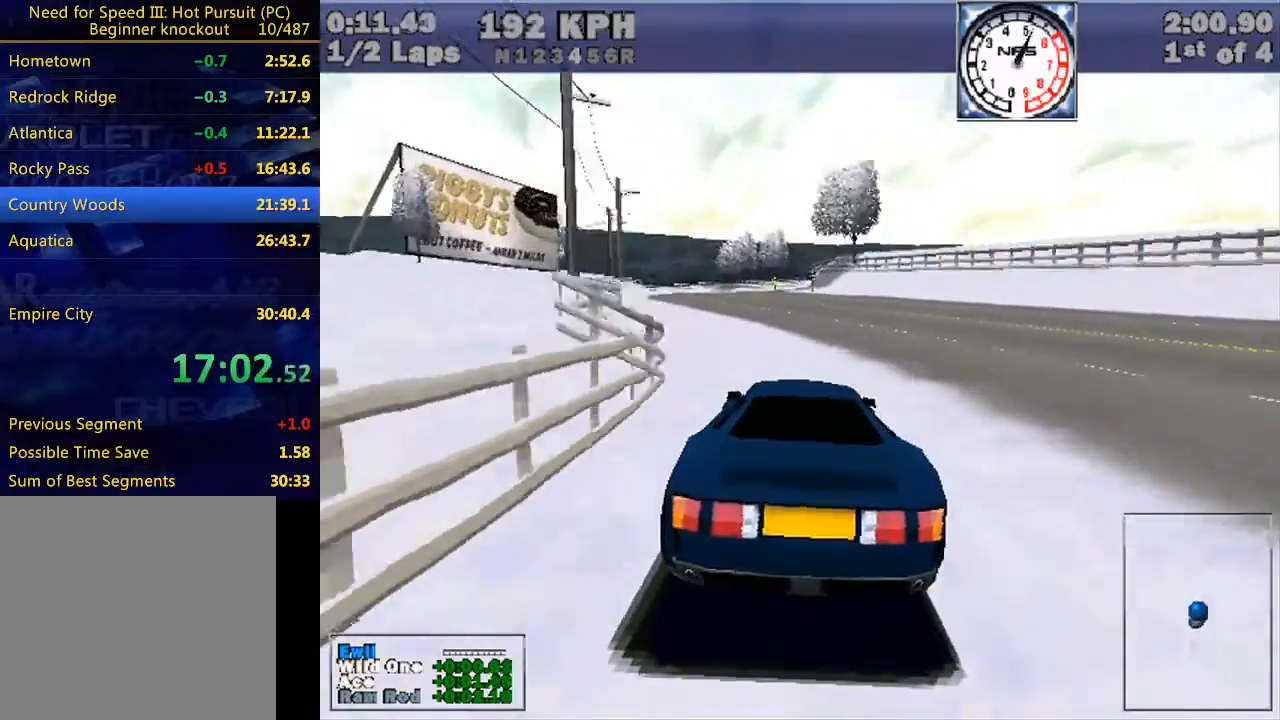
{"keys": ["w"], "events": [[100, "left", "down"], [200, "left", "up"], [333, "left", "down"], [400, "left", "up"]]}
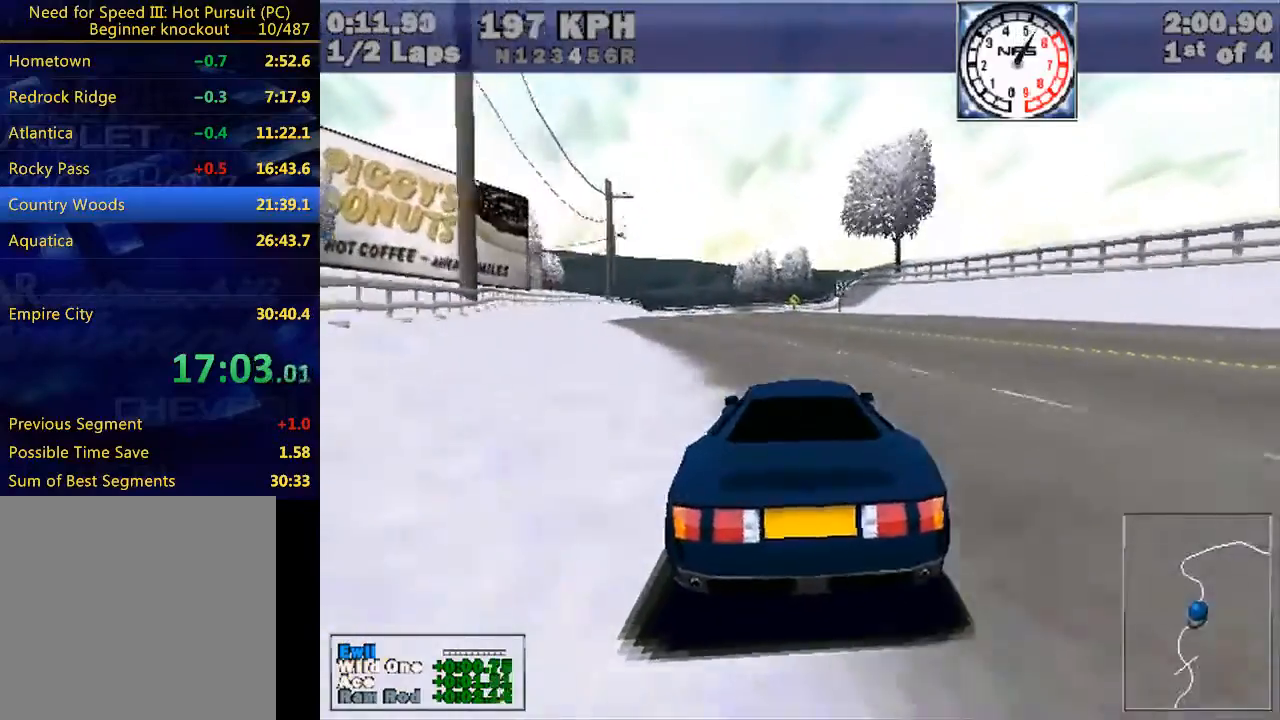
{"keys": ["w"], "events": [[67, "left", "down"], [133, "left", "up"], [267, "left", "down"], [300, "left", "up"], [367, "up", "down"], [400, "up", "up"]]}
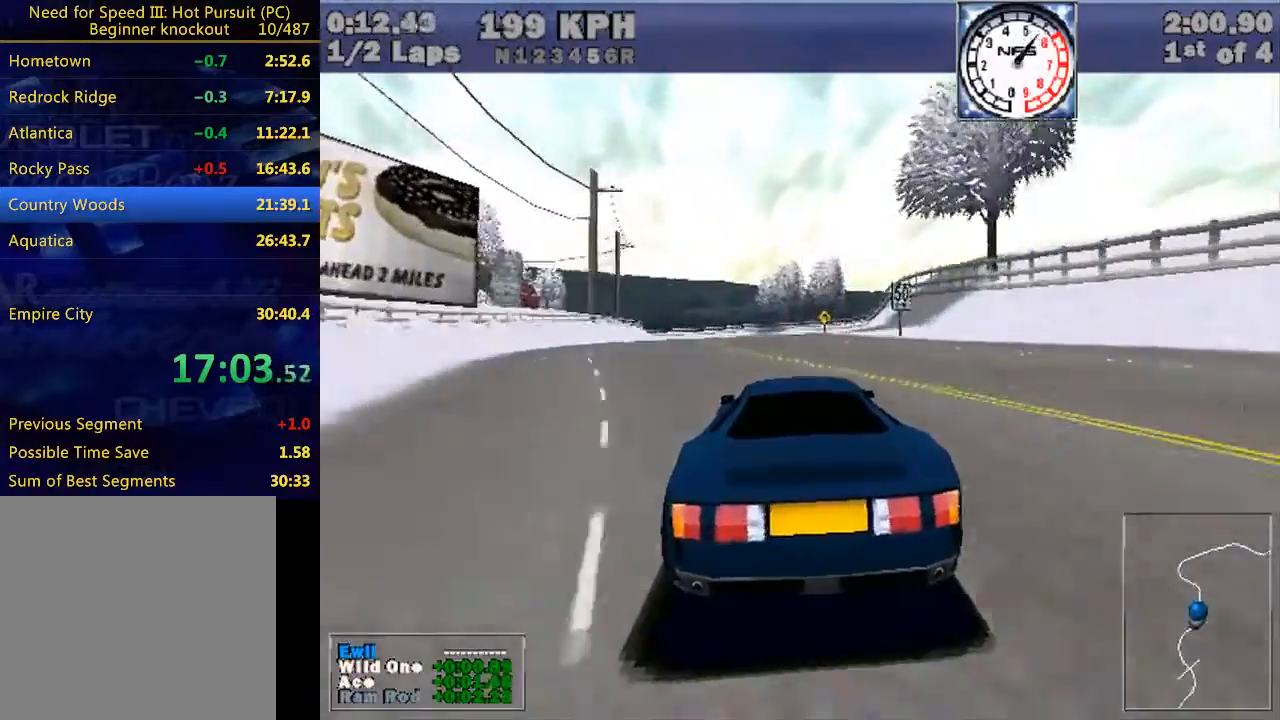
{"keys": ["w"], "events": [[133, "left", "down"], [233, "left", "up"], [367, "left", "down"], [467, "left", "up"]]}
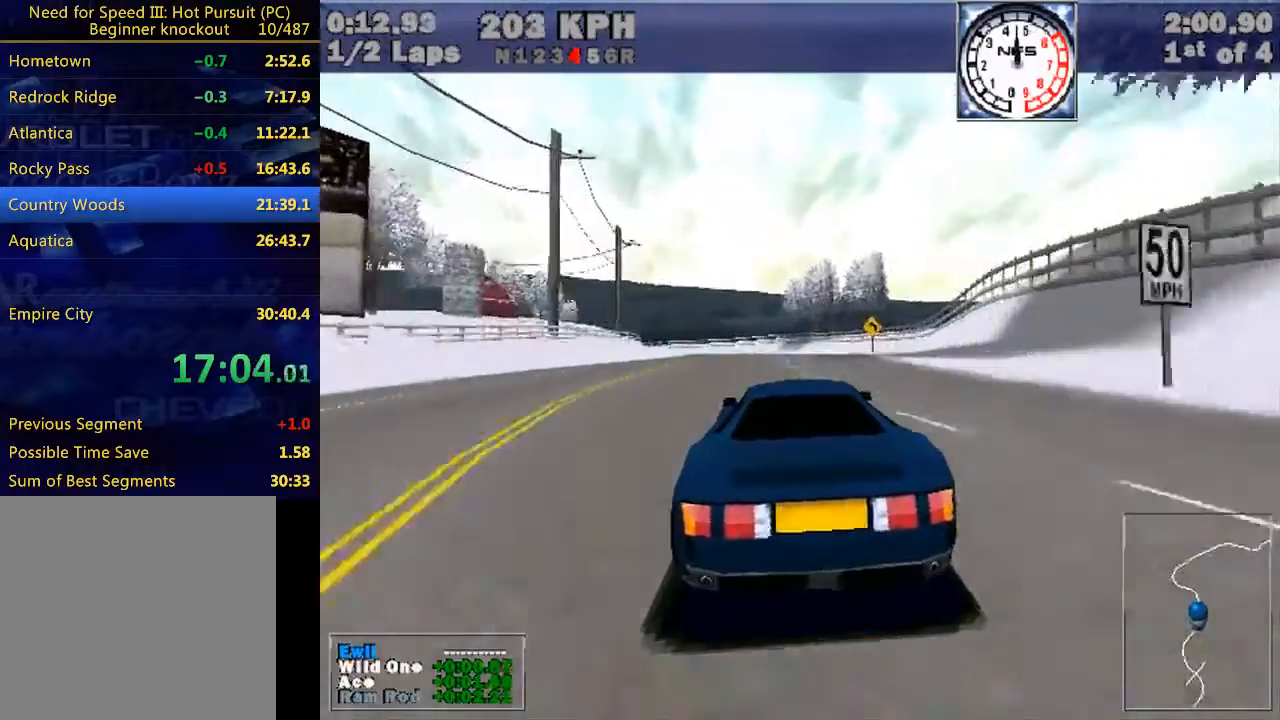
{"keys": ["w"], "events": [[100, "left", "down"], [200, "left", "up"]]}
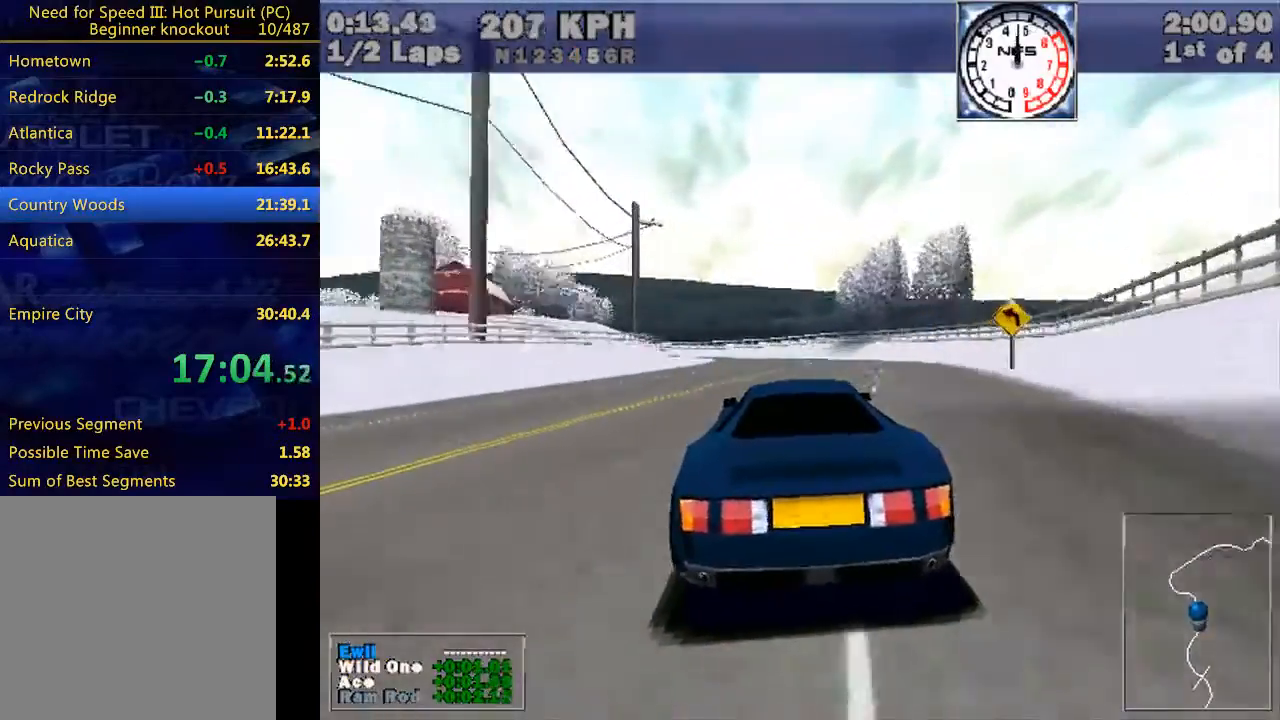
{"keys": ["left", "w"], "events": [[33, "left", "down"], [167, "left", "up"], [467, "left", "down"]]}
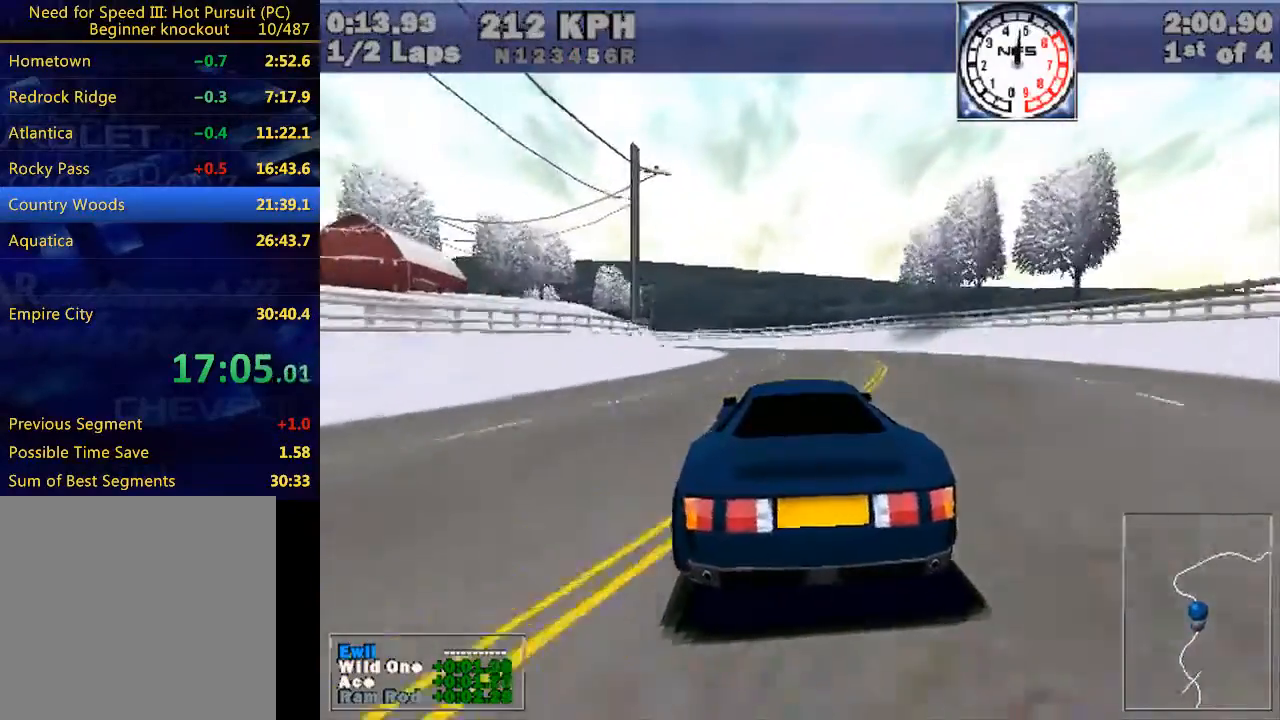
{"keys": ["w"], "events": [[467, "left", "up"]]}
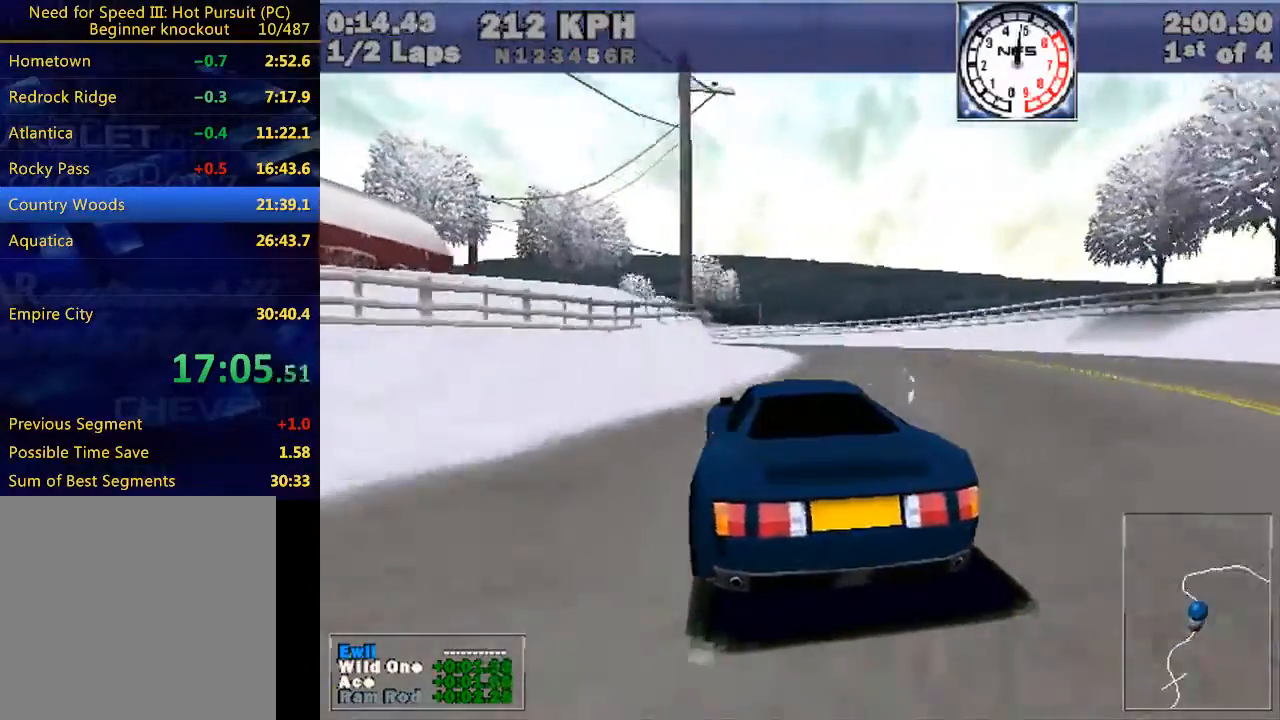
{"keys": ["left", "w"], "events": [[33, "left", "down"]]}